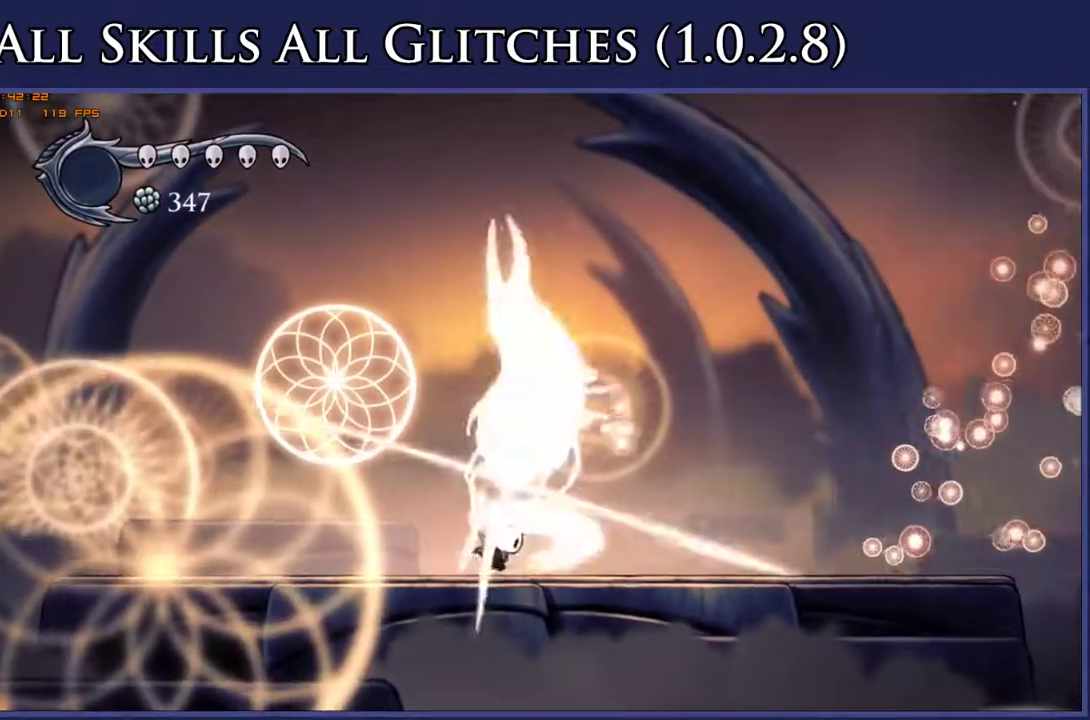
Gameplay with a controller (Xbox layout); each line is a JSON object with the inputs held at the frame after it. "events" lists button and stick changes between this image and that frame as [ms after this image, input, new state], when the widget could be followed in between. Not read: SELECT left_stick.
{"buttons": [], "right_stick": "center", "events": [[17, "DPAD_RIGHT", "up"], [67, "X", "up"], [350, "DPAD_RIGHT", "down"], [383, "X", "down"], [433, "DPAD_RIGHT", "up"], [500, "X", "up"]]}
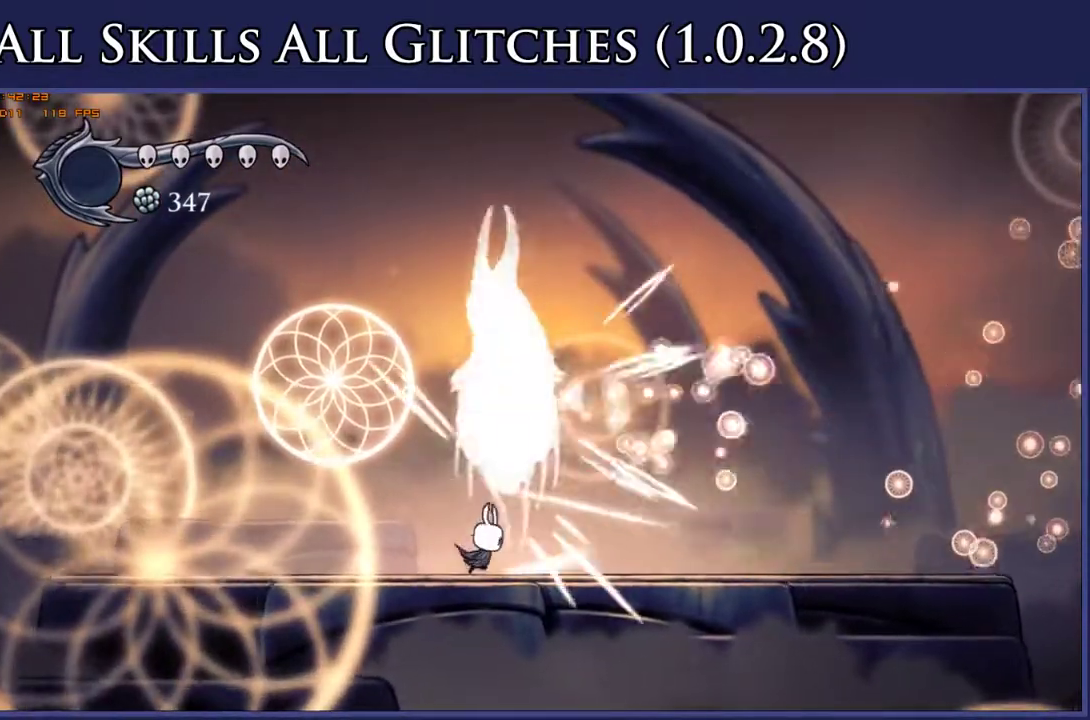
{"buttons": [], "right_stick": "center", "events": [[267, "DPAD_RIGHT", "down"], [300, "X", "down"], [350, "DPAD_RIGHT", "up"], [450, "X", "up"]]}
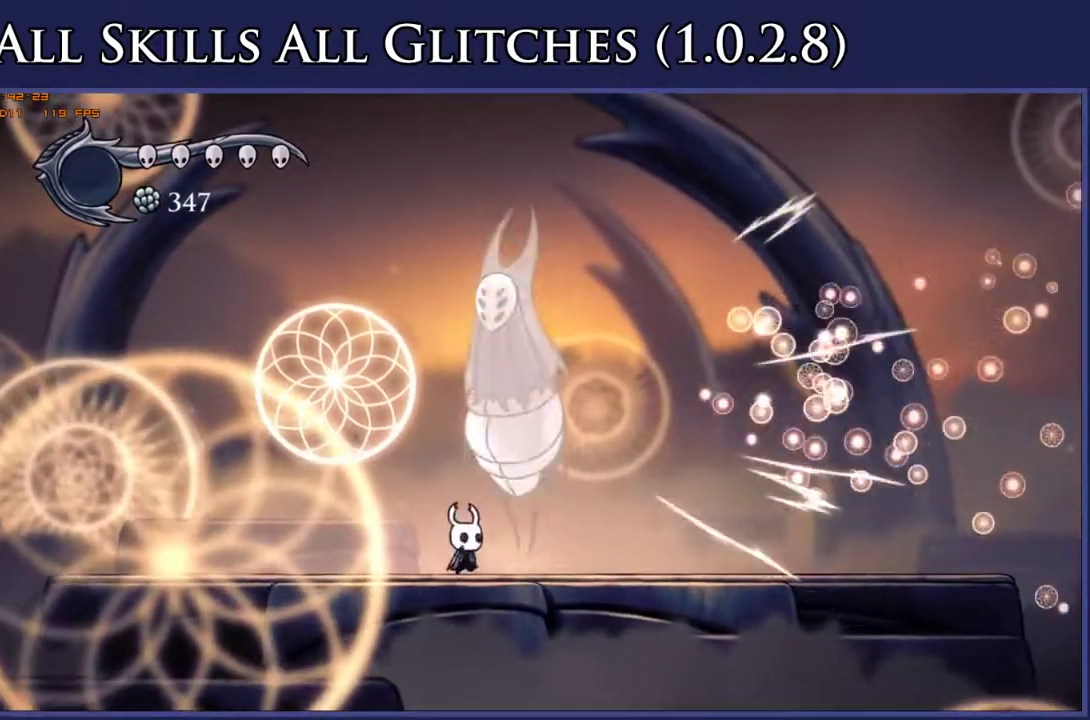
{"buttons": [], "right_stick": "center", "events": [[250, "X", "down"], [400, "X", "up"]]}
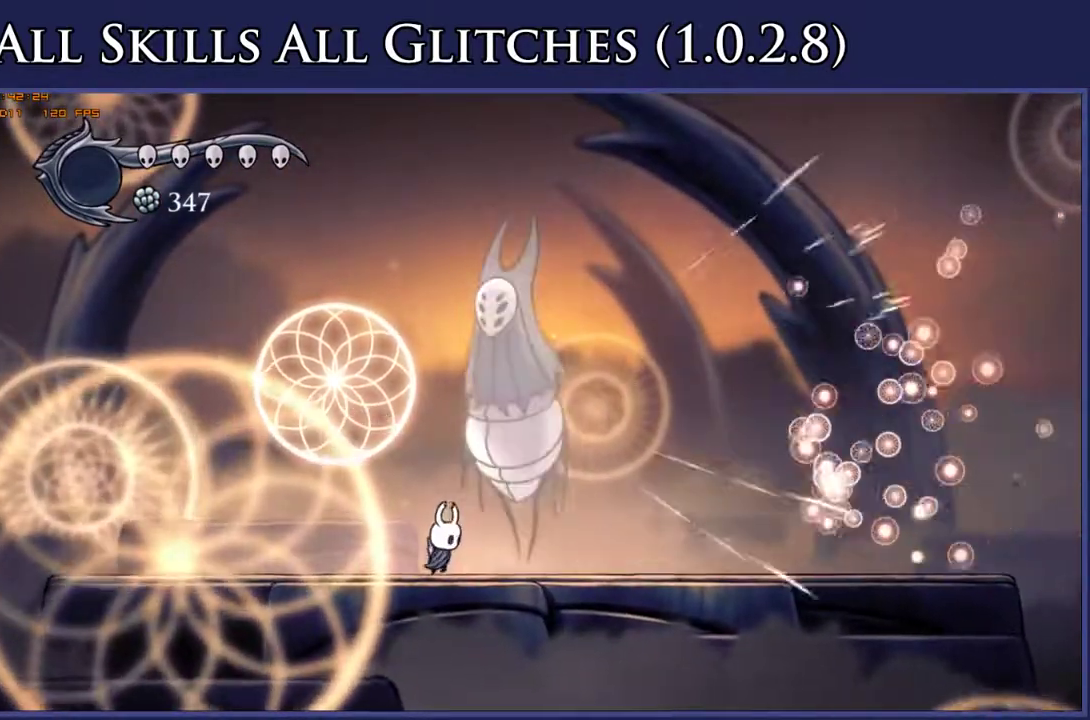
{"buttons": ["B"], "right_stick": "center", "events": [[100, "DPAD_RIGHT", "down"], [150, "X", "down"], [167, "DPAD_RIGHT", "up"], [250, "X", "up"], [383, "B", "down"]]}
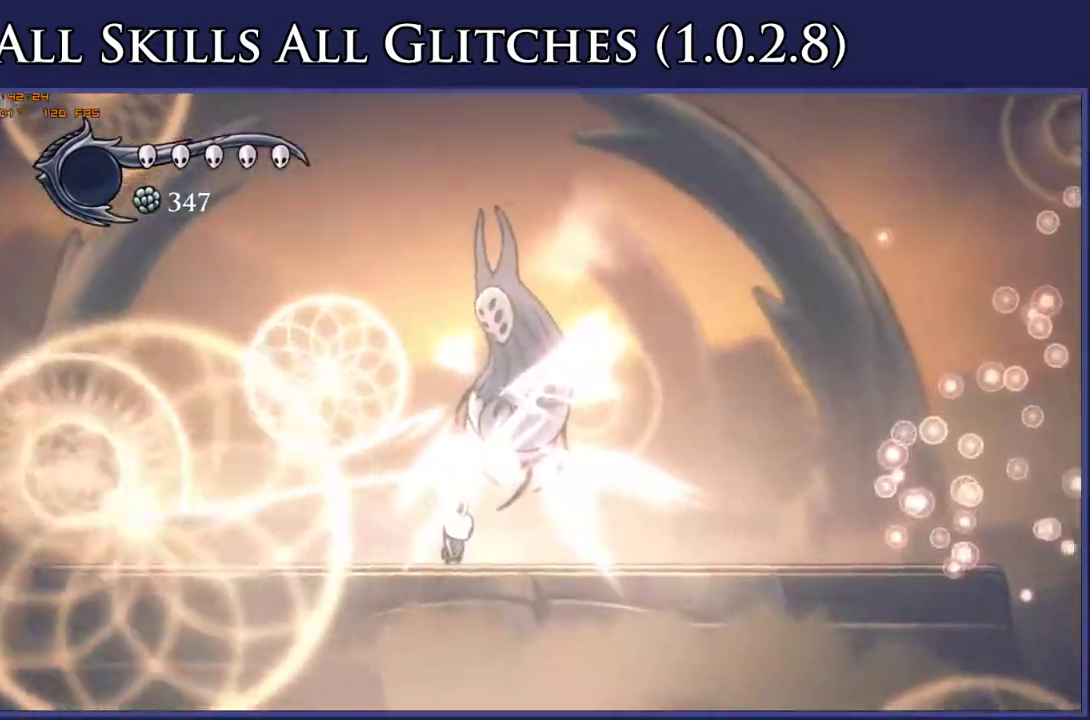
{"buttons": ["B"], "right_stick": "center", "events": []}
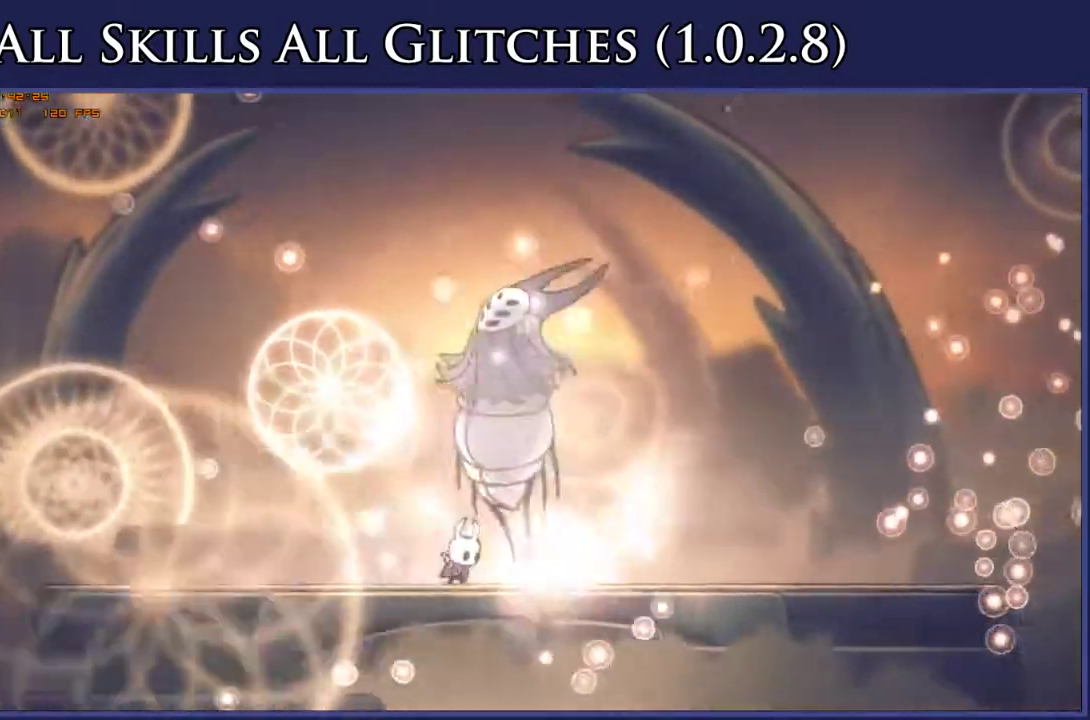
{"buttons": ["B"], "right_stick": "center", "events": []}
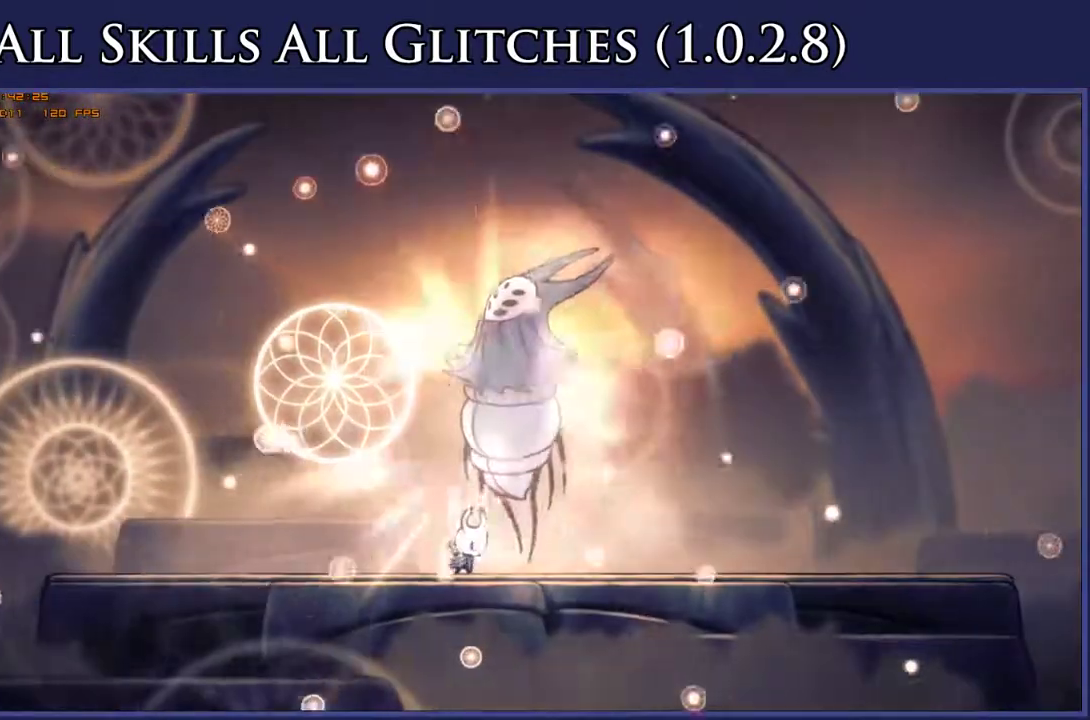
{"buttons": ["B"], "right_stick": "center", "events": []}
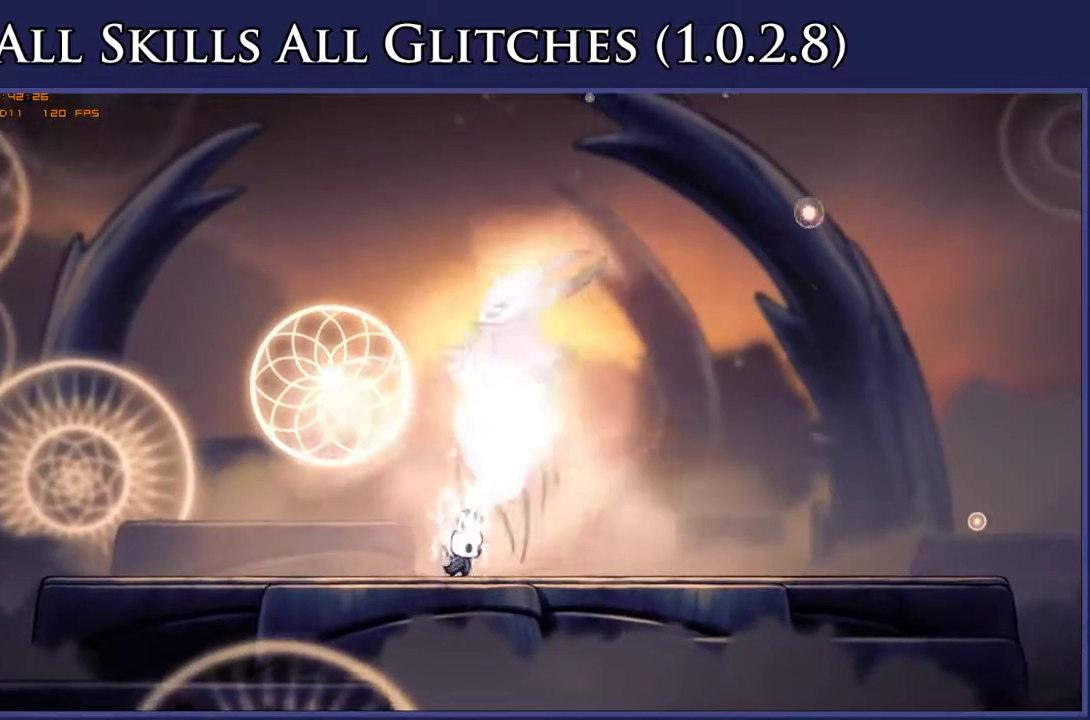
{"buttons": ["B"], "right_stick": "center", "events": []}
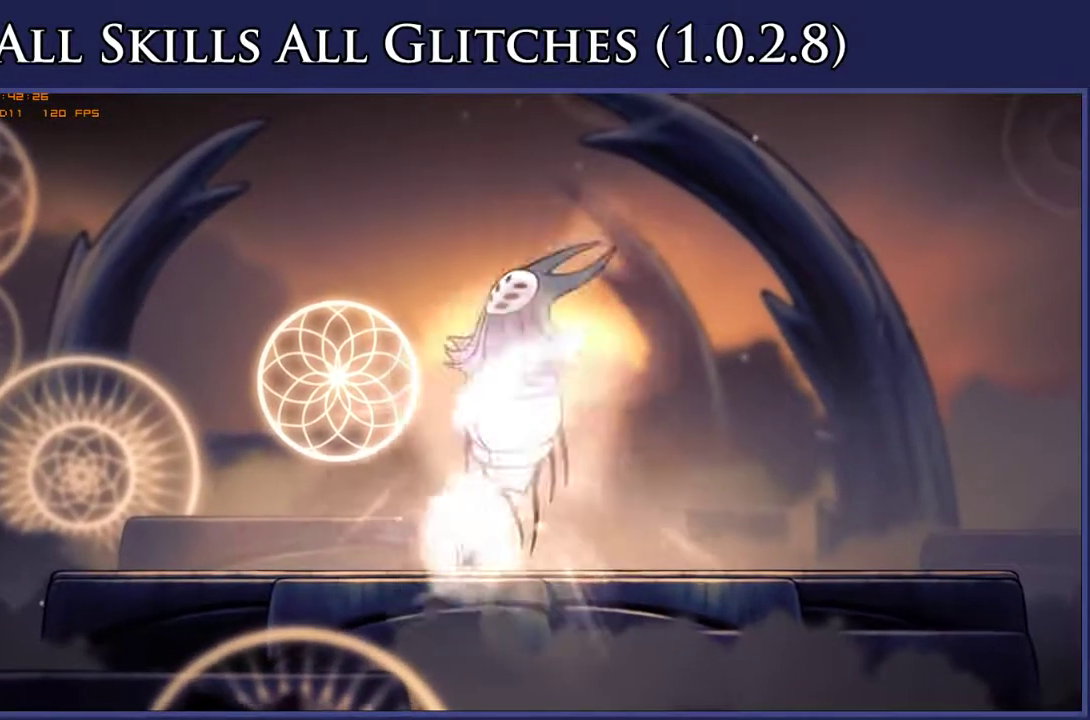
{"buttons": ["B"], "right_stick": "center", "events": []}
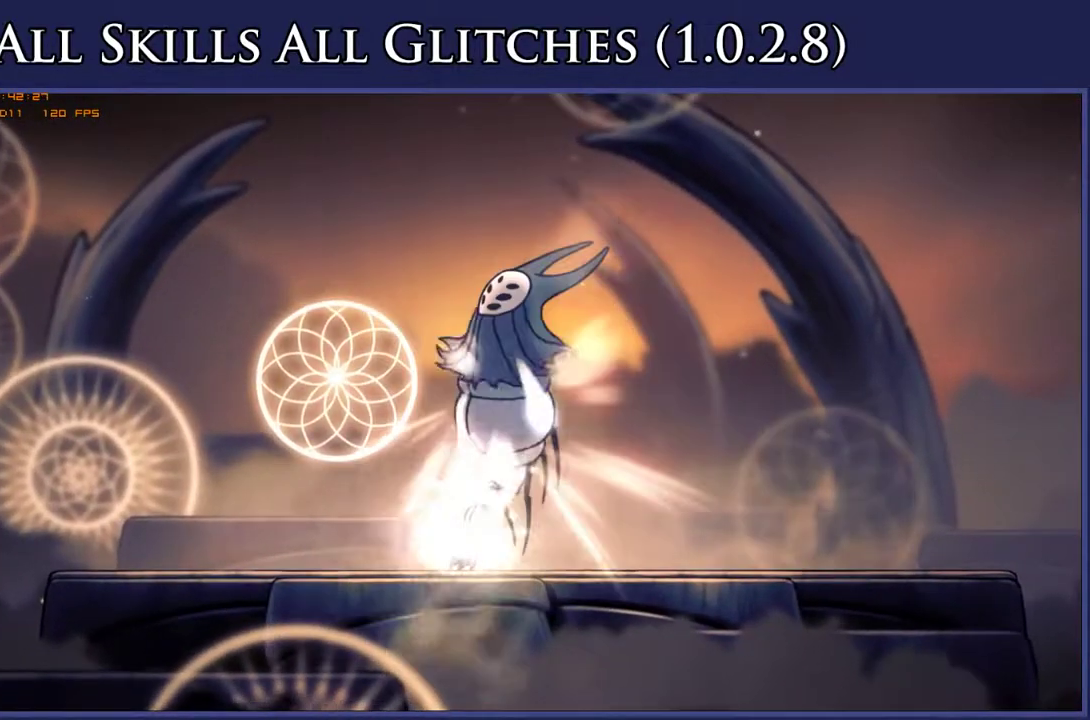
{"buttons": ["B"], "right_stick": "center", "events": []}
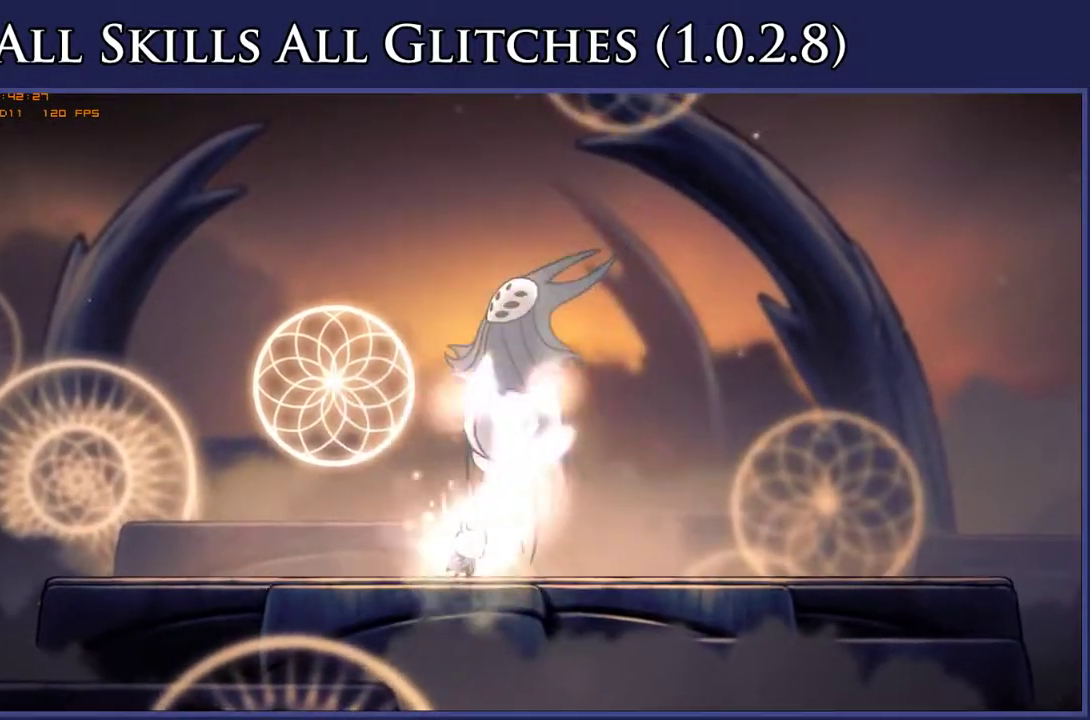
{"buttons": ["B"], "right_stick": "center", "events": []}
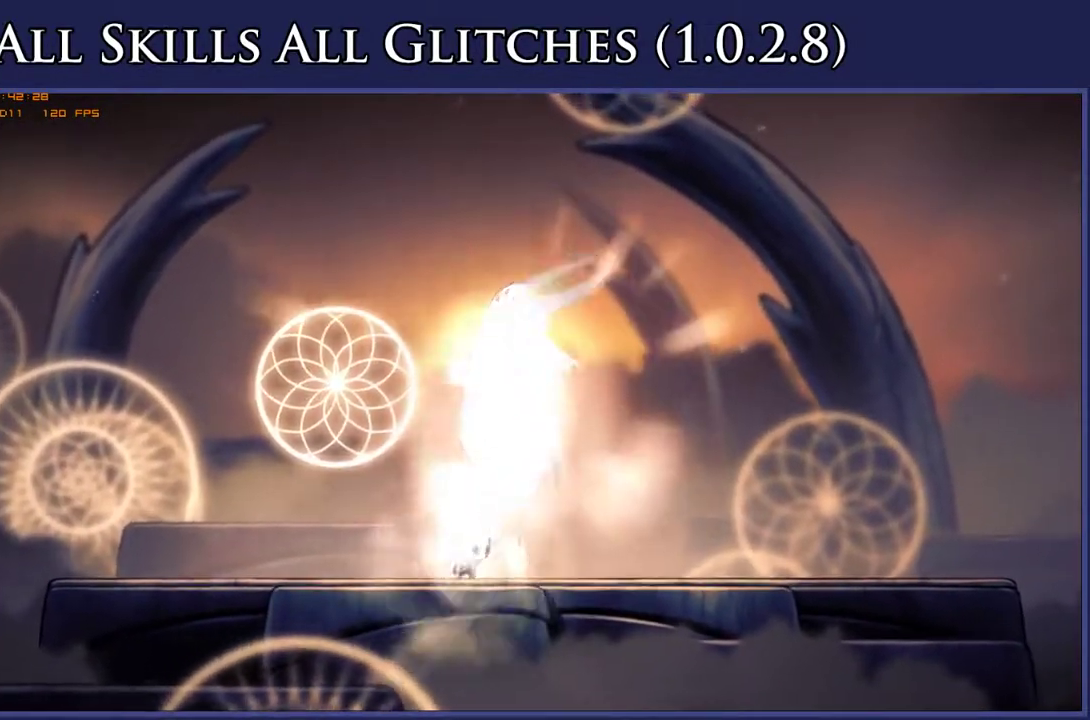
{"buttons": ["B"], "right_stick": "center", "events": []}
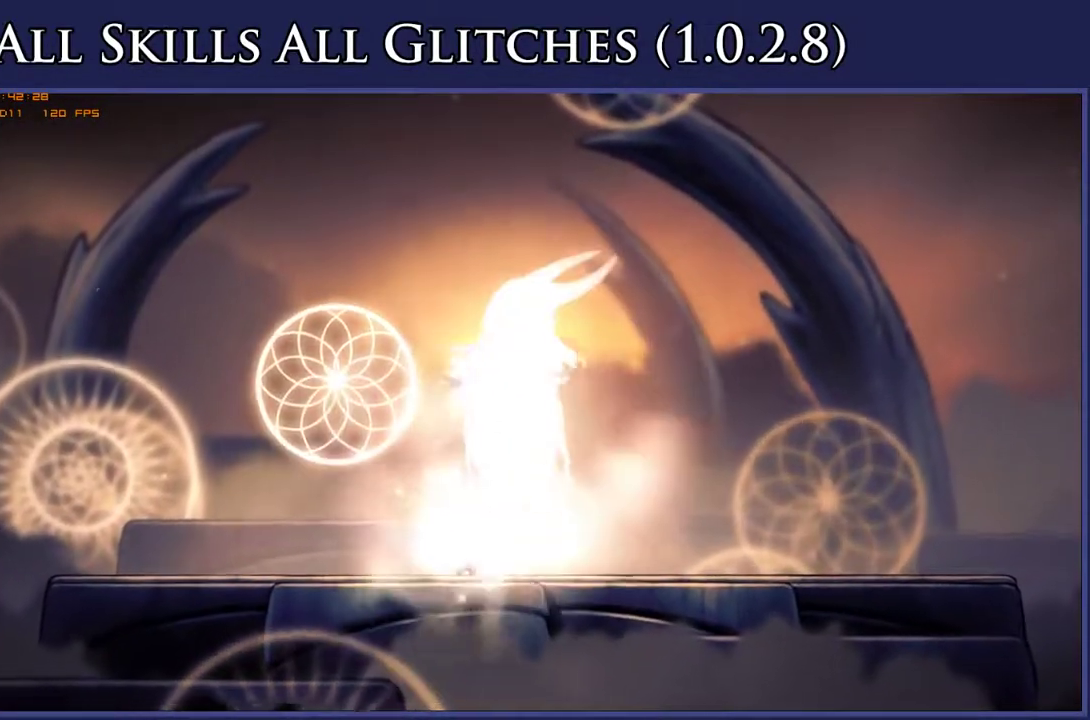
{"buttons": ["B"], "right_stick": "center", "events": []}
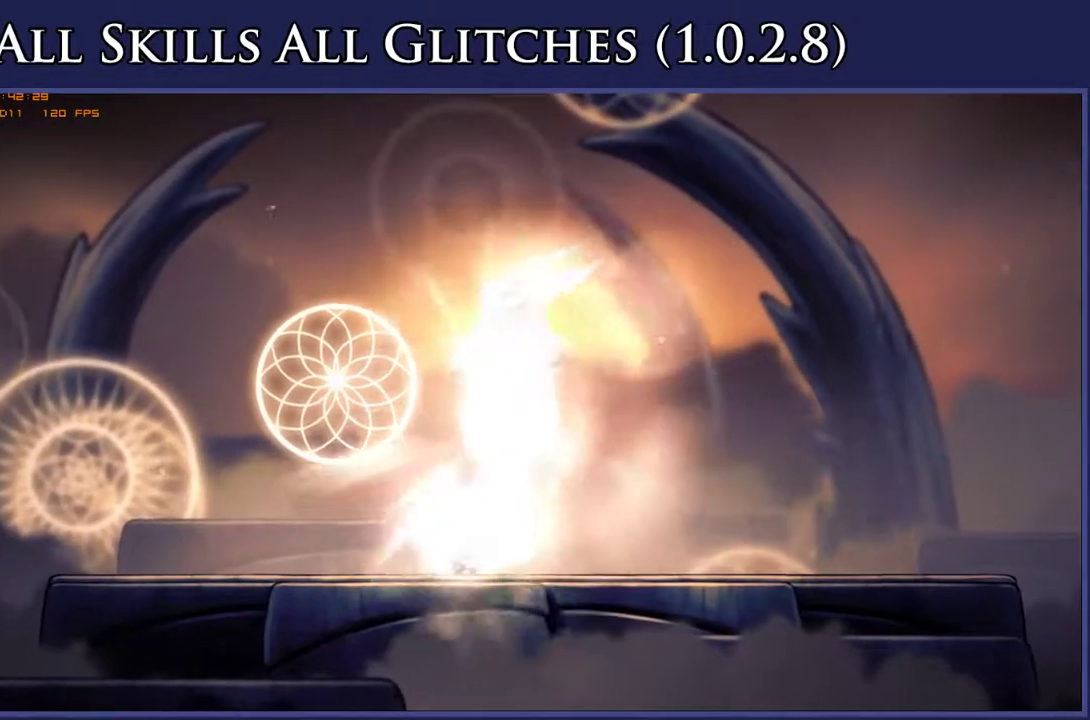
{"buttons": ["B"], "right_stick": "center", "events": []}
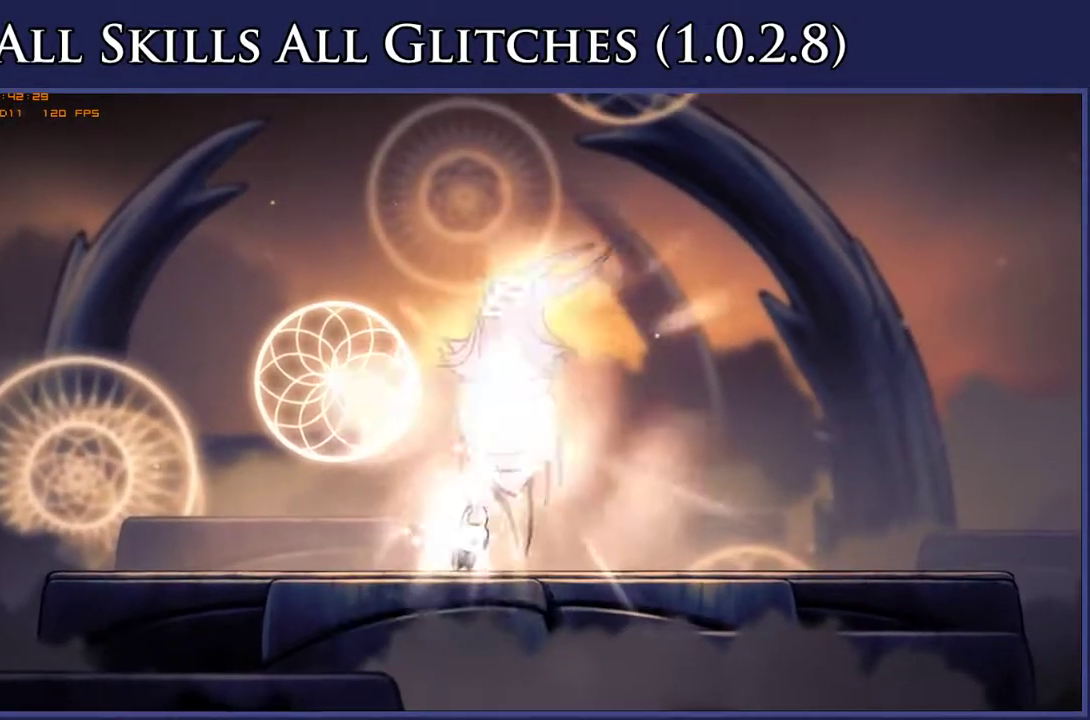
{"buttons": ["B"], "right_stick": "center", "events": []}
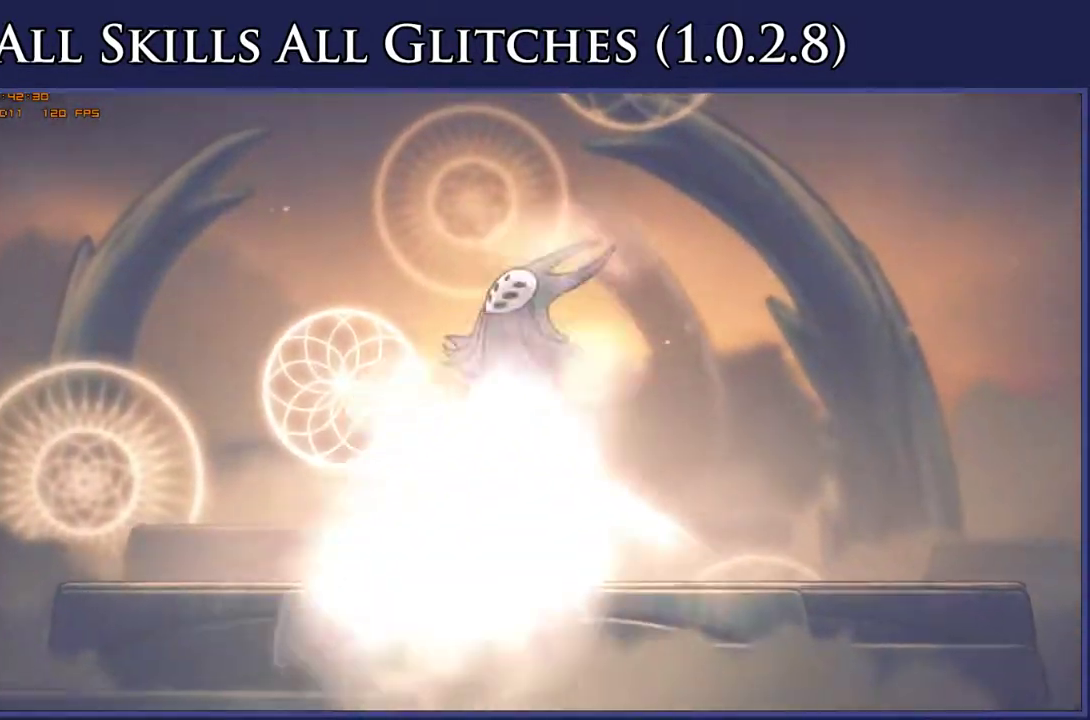
{"buttons": ["B"], "right_stick": "center", "events": []}
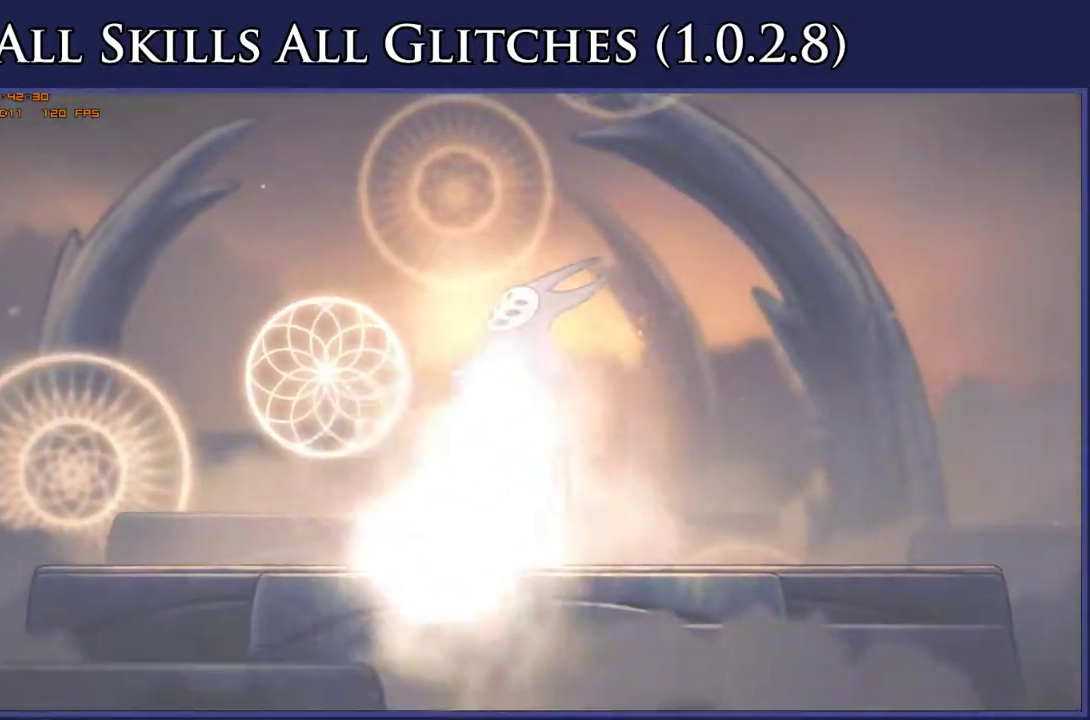
{"buttons": ["B"], "right_stick": "center", "events": []}
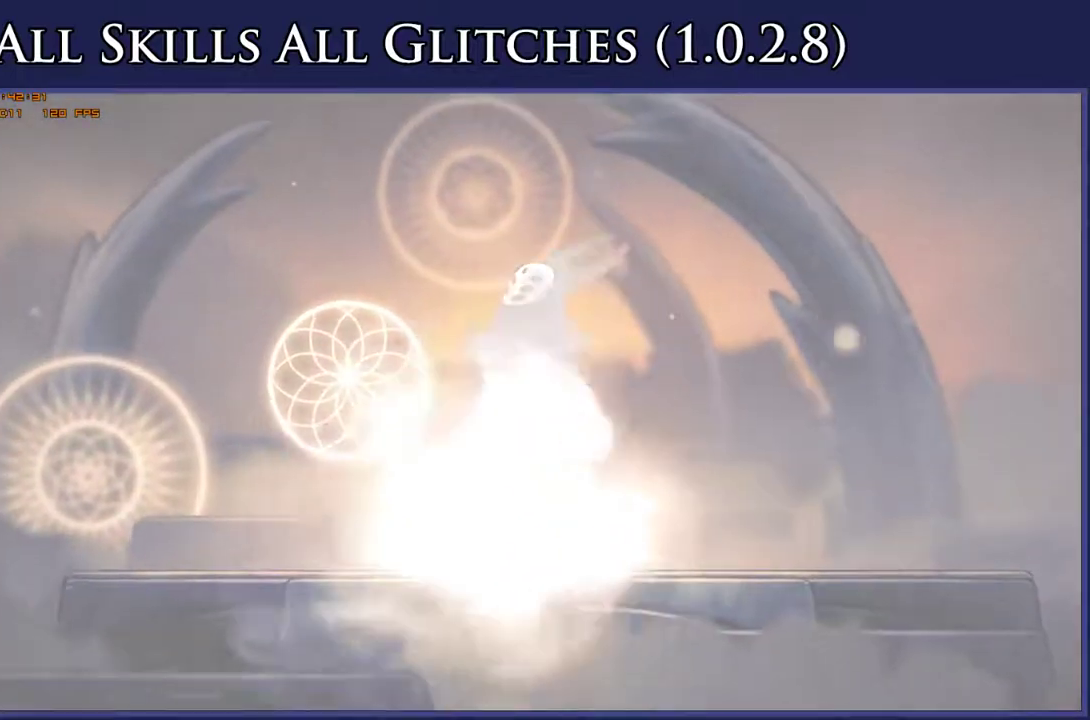
{"buttons": ["B"], "right_stick": "center", "events": []}
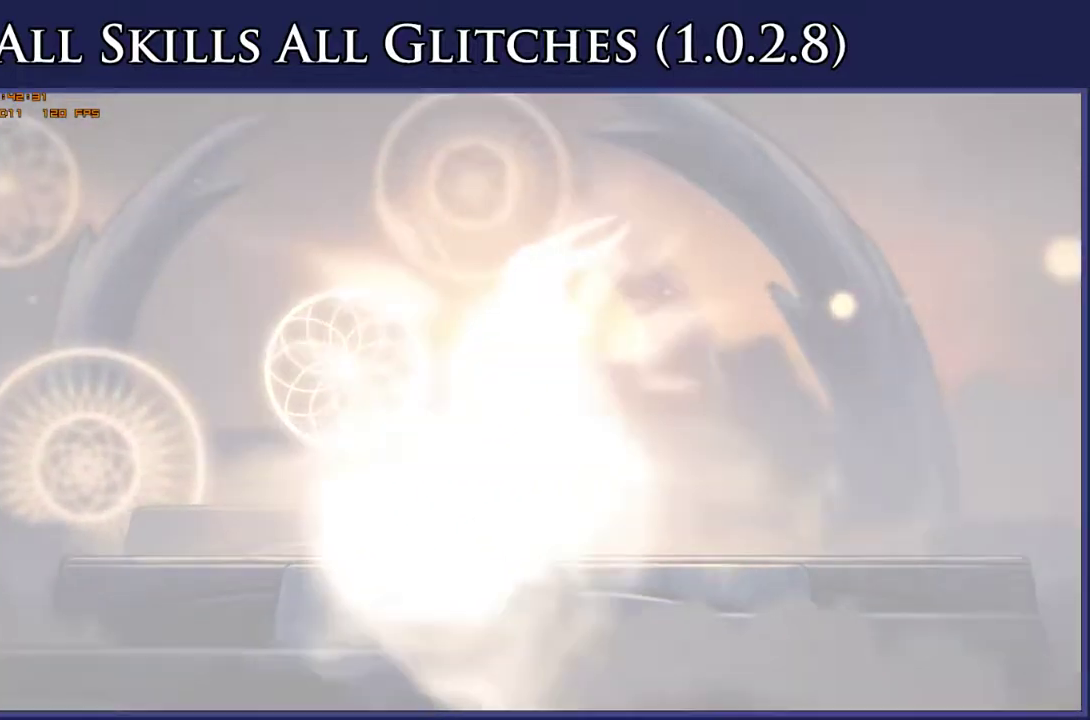
{"buttons": ["B"], "right_stick": "center", "events": []}
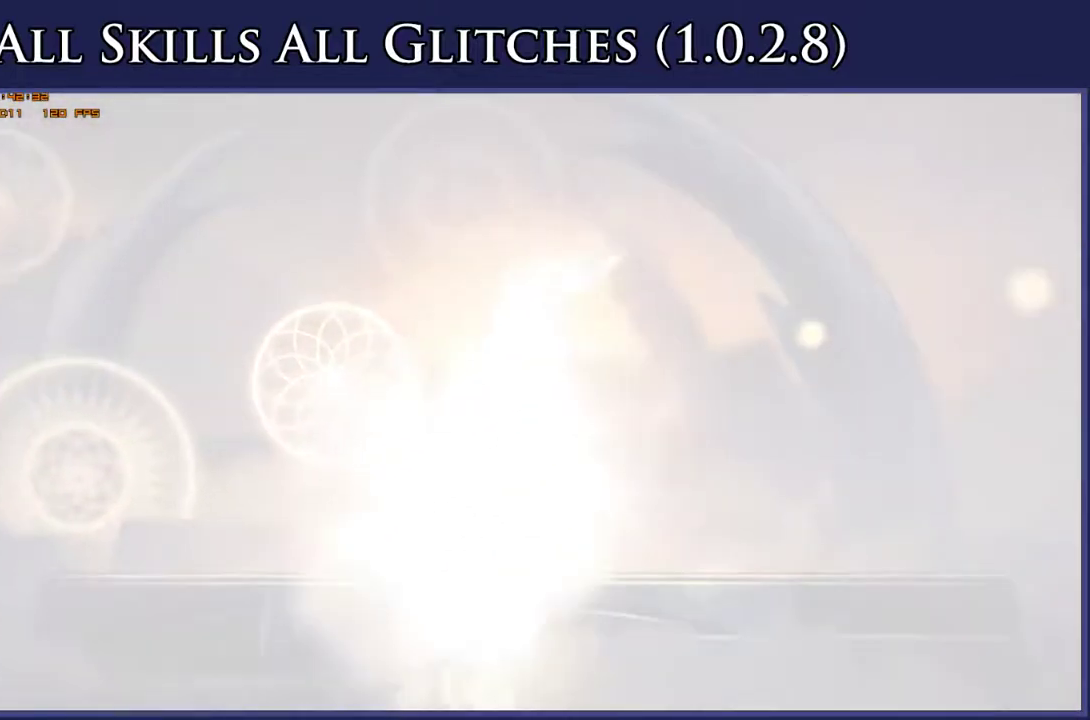
{"buttons": ["A", "X"], "right_stick": "center", "events": [[300, "B", "up"], [333, "X", "down"], [400, "X", "up"], [450, "A", "down"], [500, "X", "down"]]}
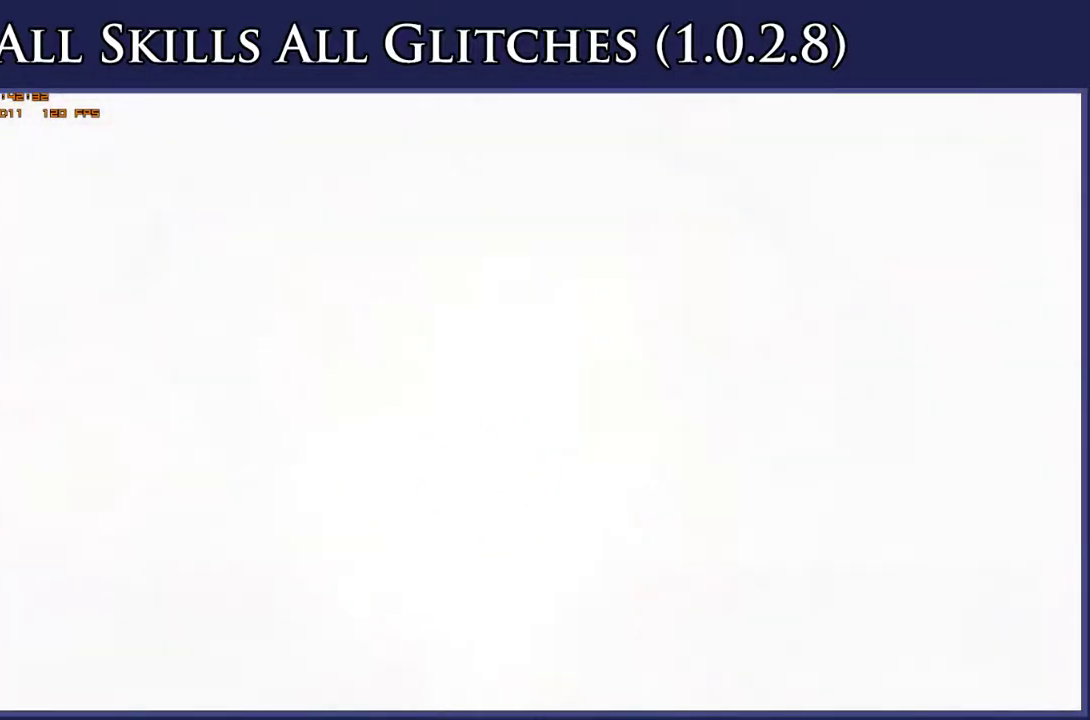
{"buttons": ["A", "X"], "right_stick": "center", "events": [[33, "A", "up"], [50, "X", "up"], [117, "A", "down"], [133, "X", "down"], [183, "A", "up"], [200, "X", "up"], [283, "A", "down"], [283, "X", "down"], [350, "X", "up"], [383, "A", "up"], [433, "X", "down"], [483, "A", "down"]]}
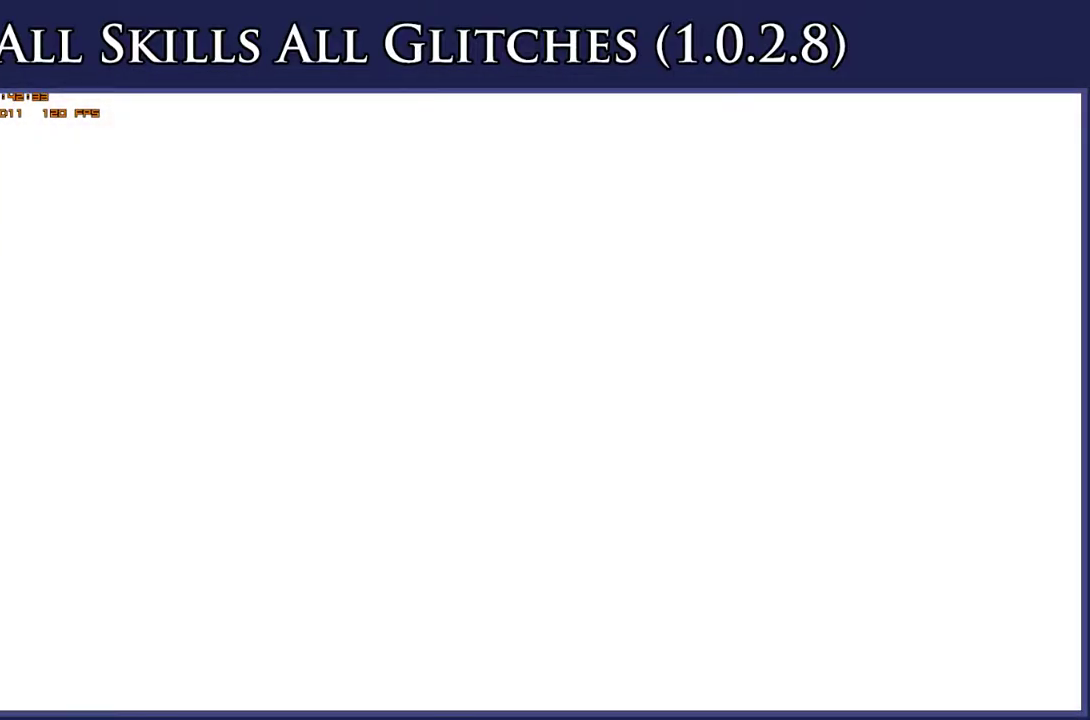
{"buttons": ["A", "X"], "right_stick": "center", "events": [[17, "X", "up"], [67, "A", "up"], [117, "X", "down"], [167, "A", "down"], [183, "X", "up"], [217, "A", "up"], [267, "X", "down"], [350, "A", "down"], [350, "X", "up"], [417, "A", "up"], [450, "X", "down"], [500, "A", "down"]]}
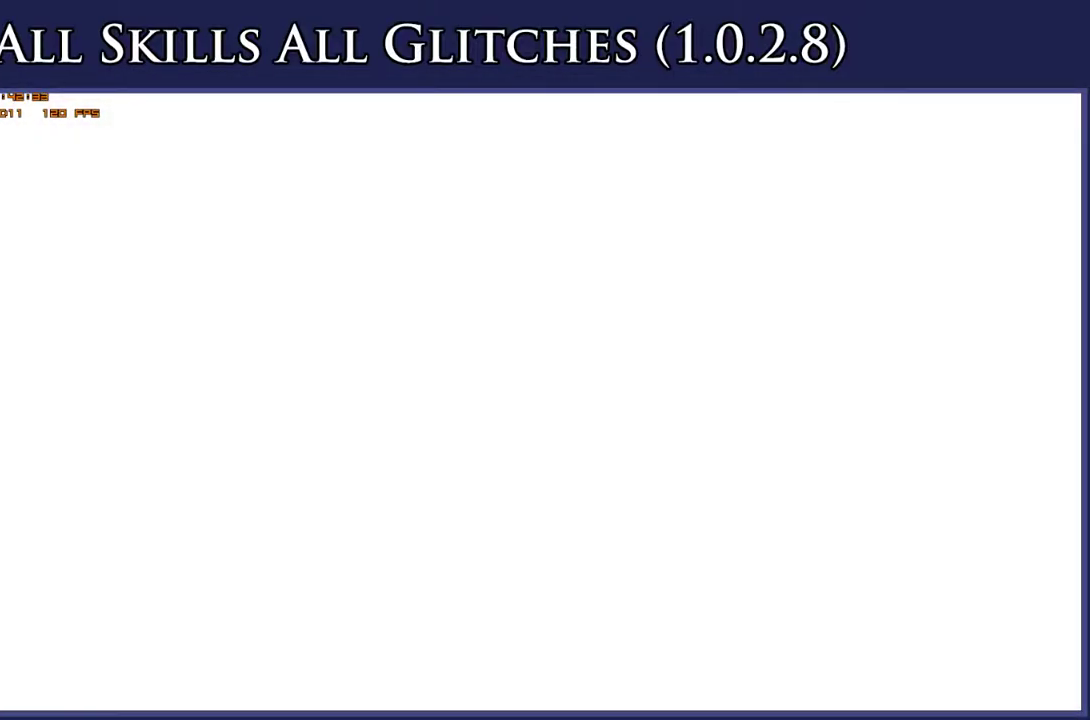
{"buttons": [], "right_stick": "center", "events": [[33, "X", "up"], [83, "A", "up"], [133, "X", "down"], [183, "A", "down"], [217, "X", "up"], [250, "A", "up"], [333, "X", "down"], [367, "A", "down"], [433, "A", "up"], [433, "X", "up"]]}
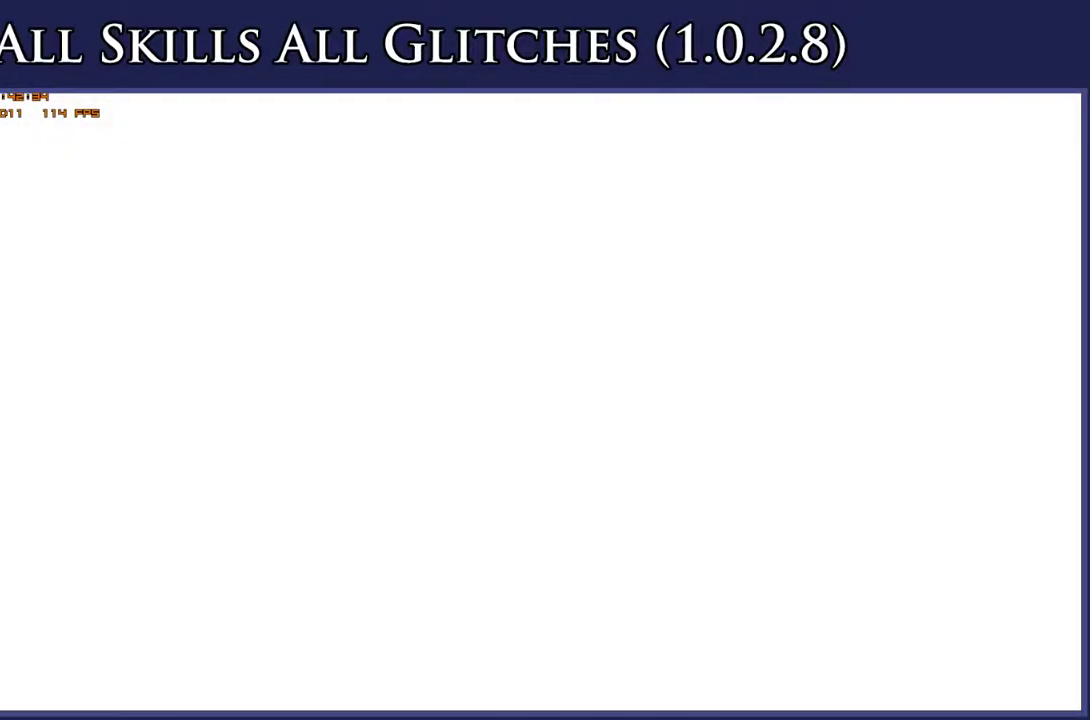
{"buttons": [], "right_stick": "center", "events": [[33, "A", "down"], [67, "A", "up"]]}
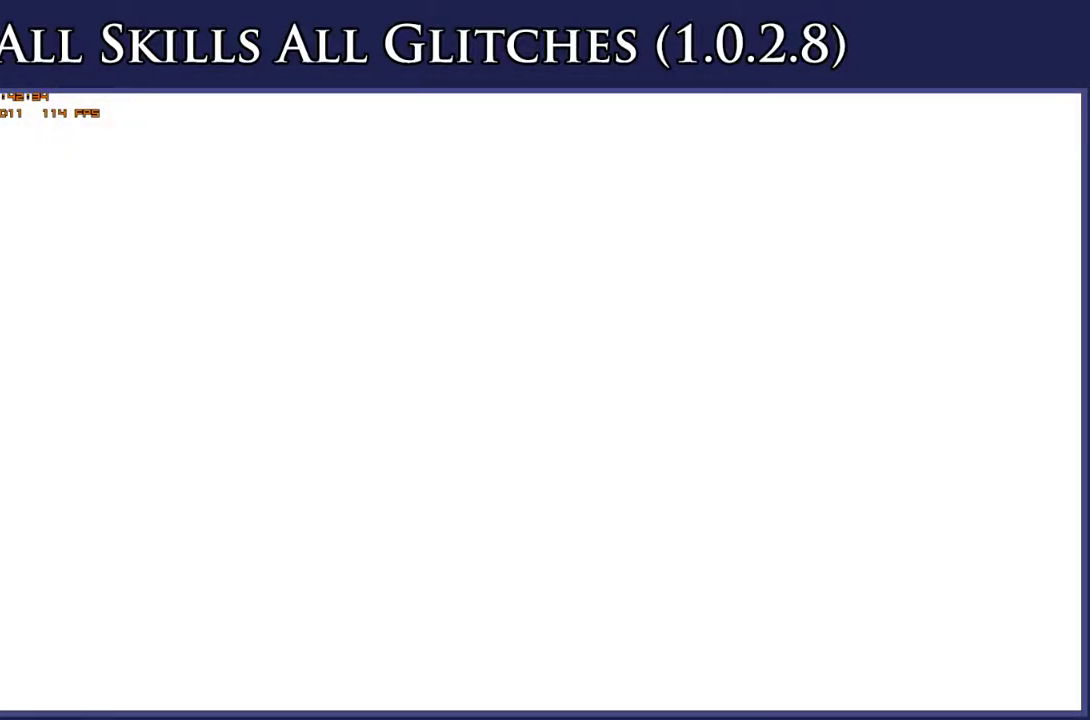
{"buttons": ["A"], "right_stick": "center", "events": [[50, "A", "down"], [133, "A", "up"], [250, "A", "down"], [350, "A", "up"], [450, "A", "down"]]}
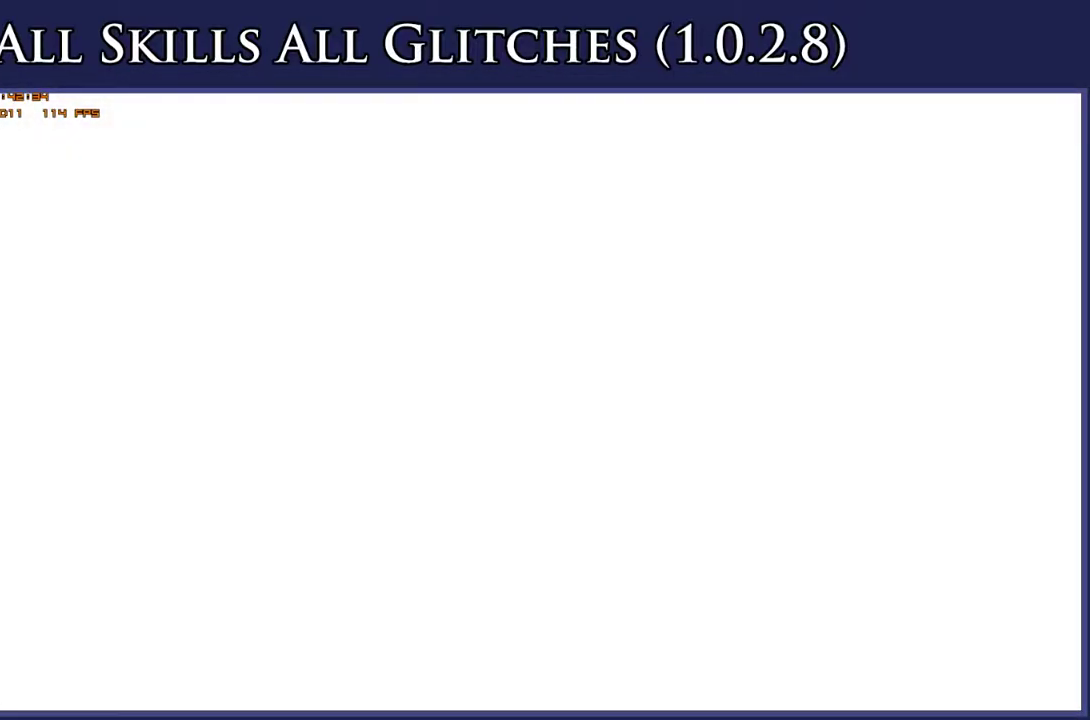
{"buttons": [], "right_stick": "center", "events": [[33, "A", "up"], [150, "A", "down"], [233, "A", "up"], [350, "A", "down"], [433, "A", "up"]]}
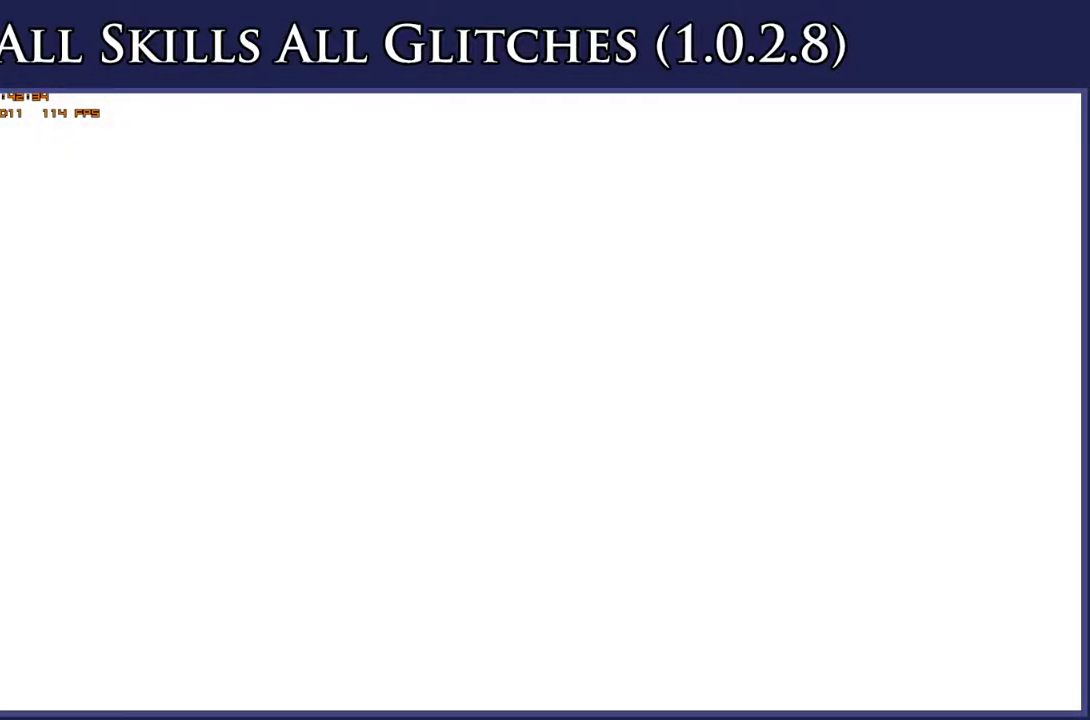
{"buttons": ["A"], "right_stick": "center", "events": [[67, "A", "down"], [133, "A", "up"], [250, "A", "down"], [333, "A", "up"], [467, "A", "down"]]}
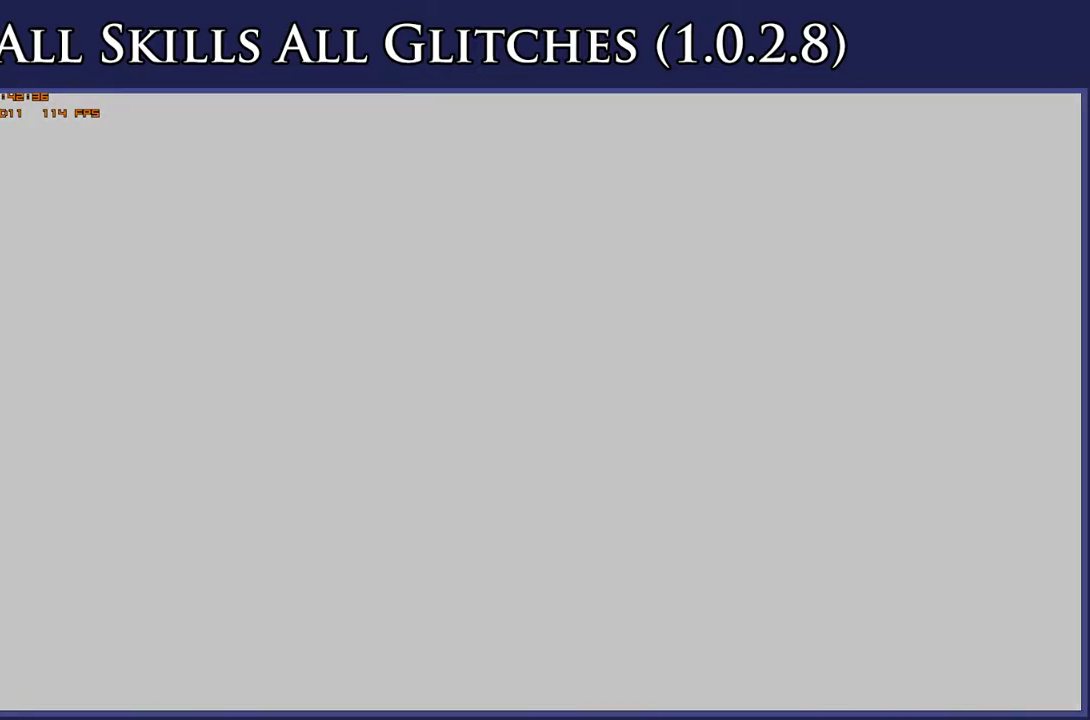
{"buttons": [], "right_stick": "center", "events": [[17, "A", "up"], [167, "A", "down"], [217, "A", "up"], [333, "A", "down"], [400, "A", "up"]]}
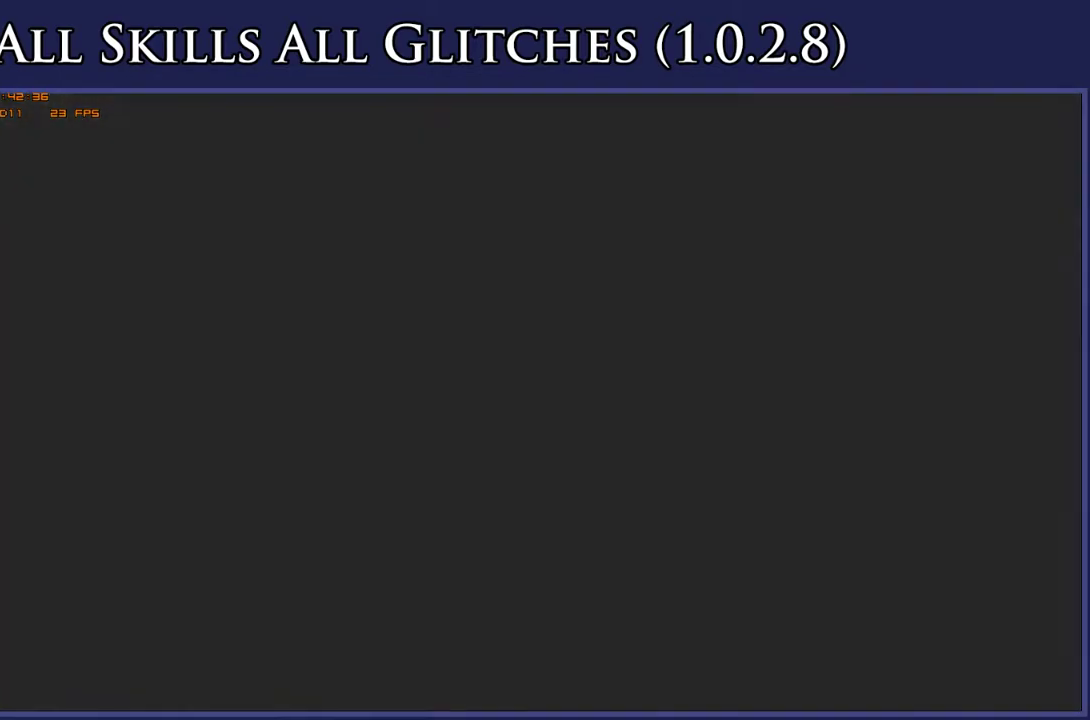
{"buttons": ["A"], "right_stick": "center", "events": [[50, "A", "down"], [133, "A", "up"], [267, "A", "down"], [300, "A", "up"], [450, "A", "down"]]}